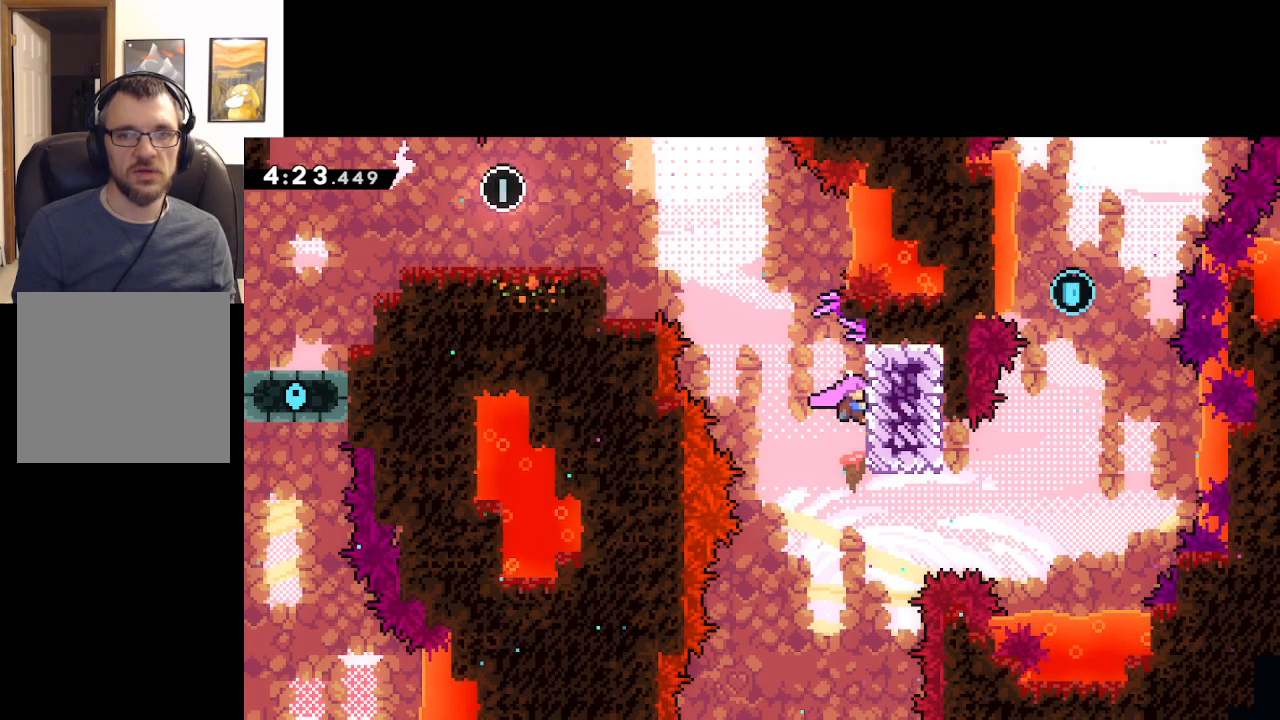
Gameplay with a controller (Xbox layout); each line is a JSON object with the inputs held at the frame after it. "events" lists button and stick changes between this image and that frame as [ms after this image, input, new state], when the widget could be followed in between. Not read: right_stick.
{"buttons": ["L2"], "left_stick": "up-left", "events": [[467, "left_stick", "up-left"]]}
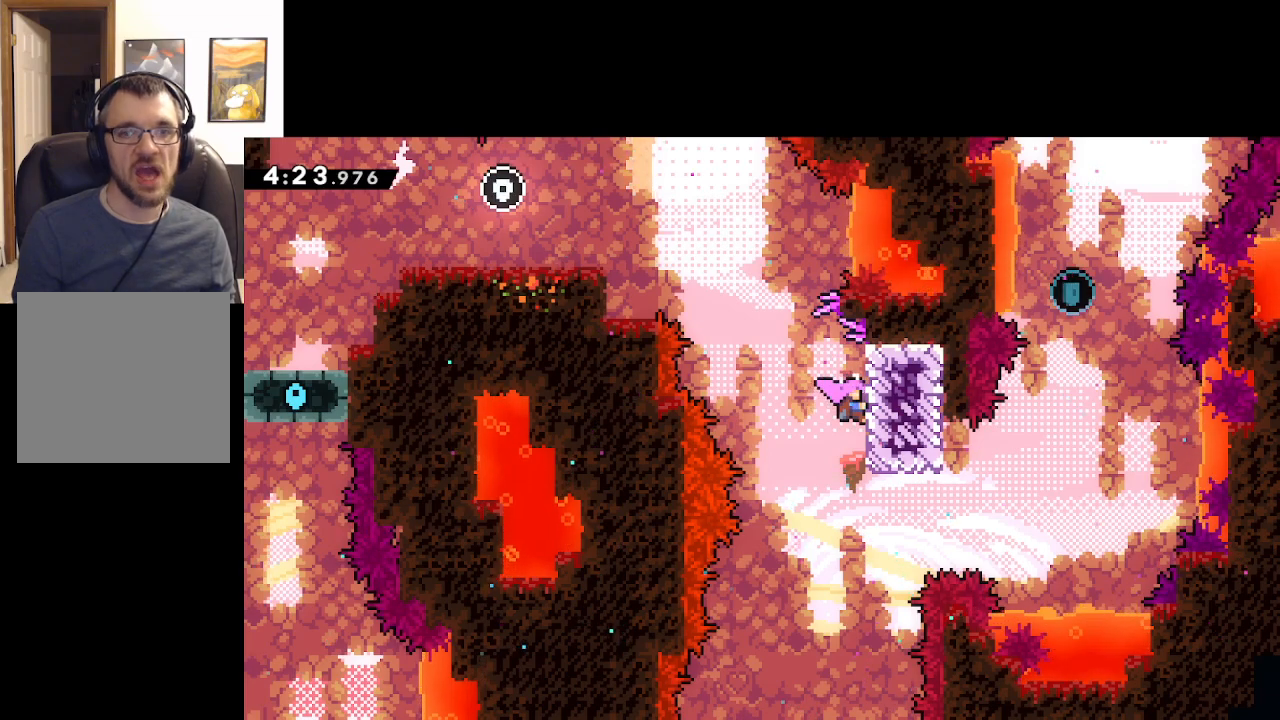
{"buttons": ["A"], "left_stick": "up-left", "events": [[67, "A", "down"], [400, "L2", "up"]]}
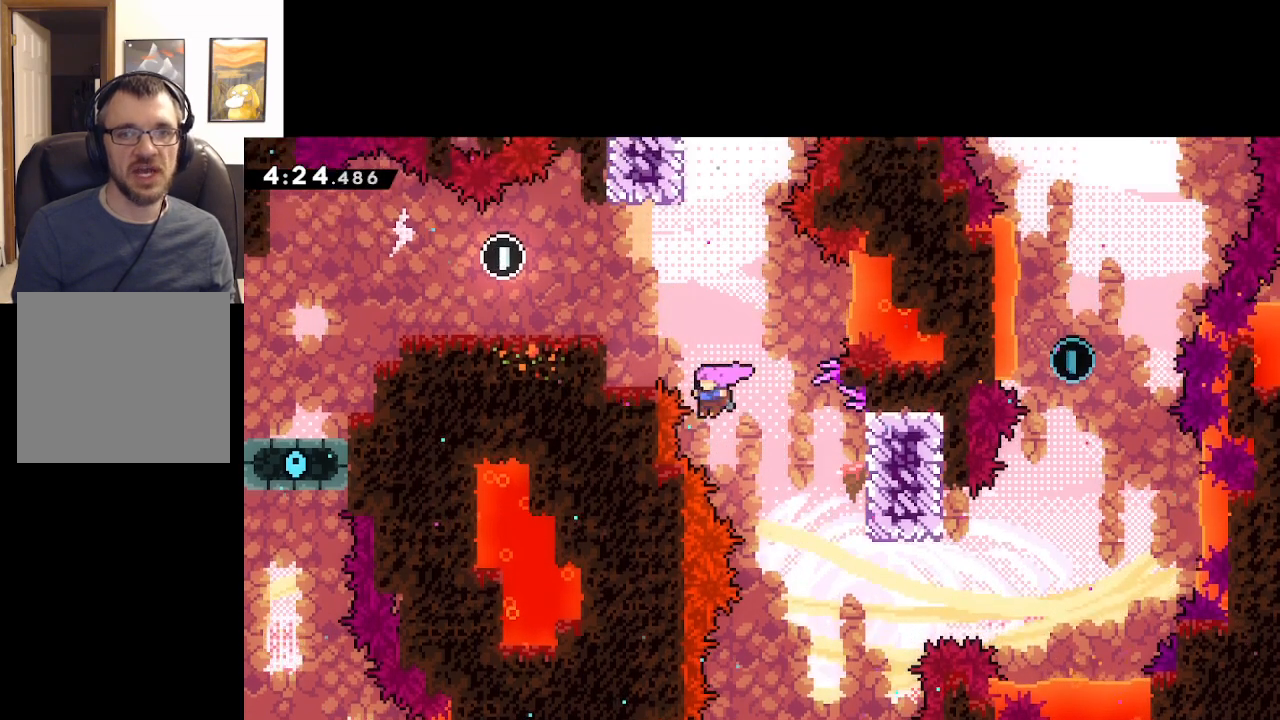
{"buttons": [], "left_stick": "center", "events": [[183, "A", "up"], [367, "A", "down"], [367, "left_stick", "center"], [483, "A", "up"]]}
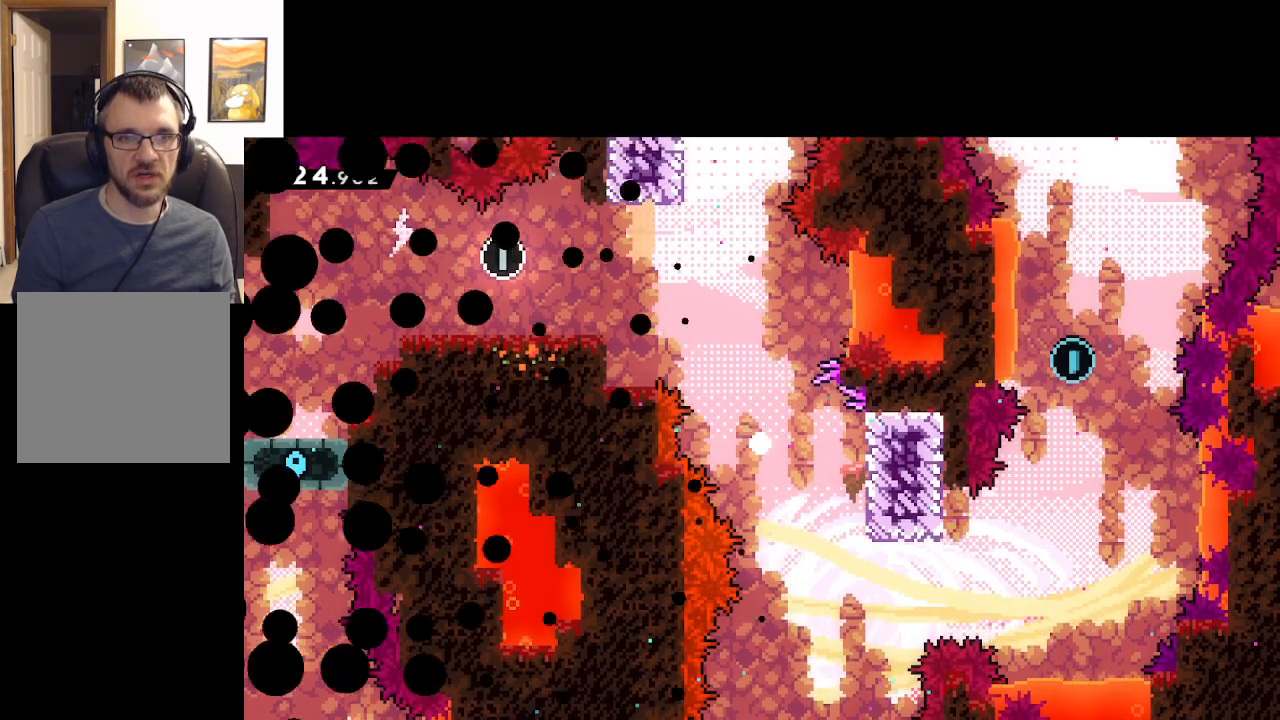
{"buttons": [], "left_stick": "center", "events": [[50, "A", "down"], [167, "A", "up"], [217, "A", "down"], [333, "A", "up"]]}
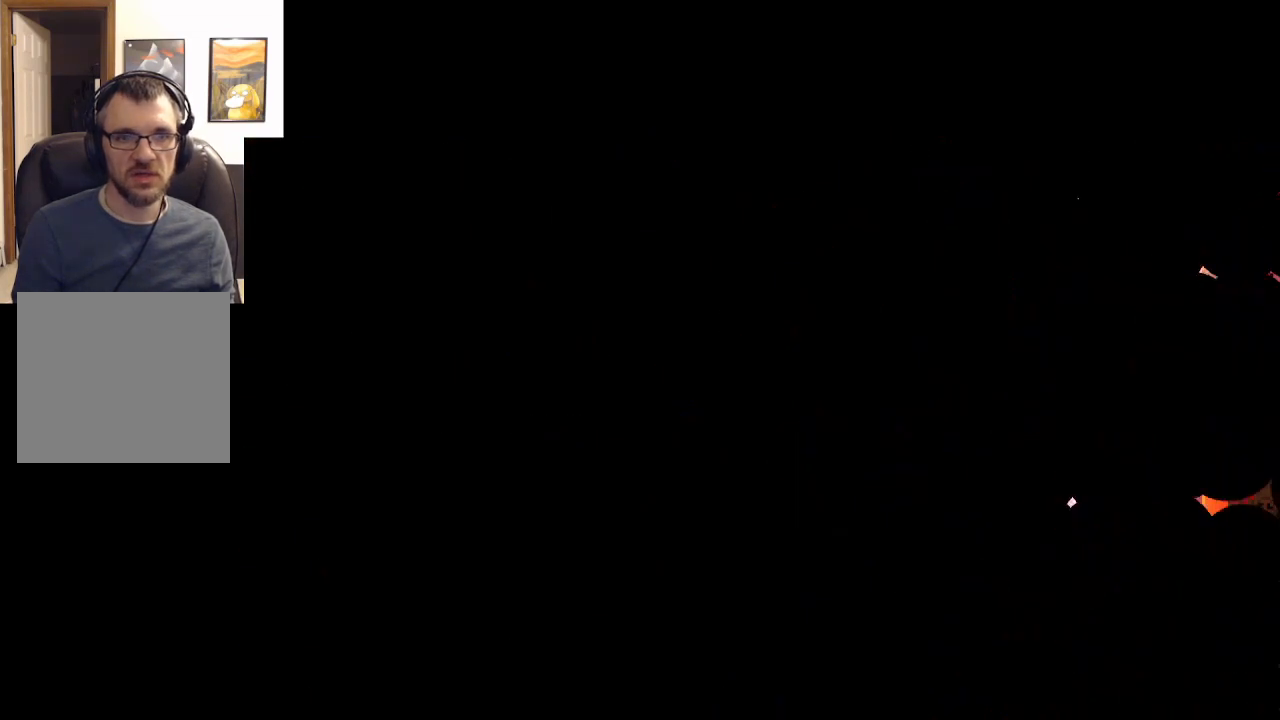
{"buttons": [], "left_stick": "center", "events": []}
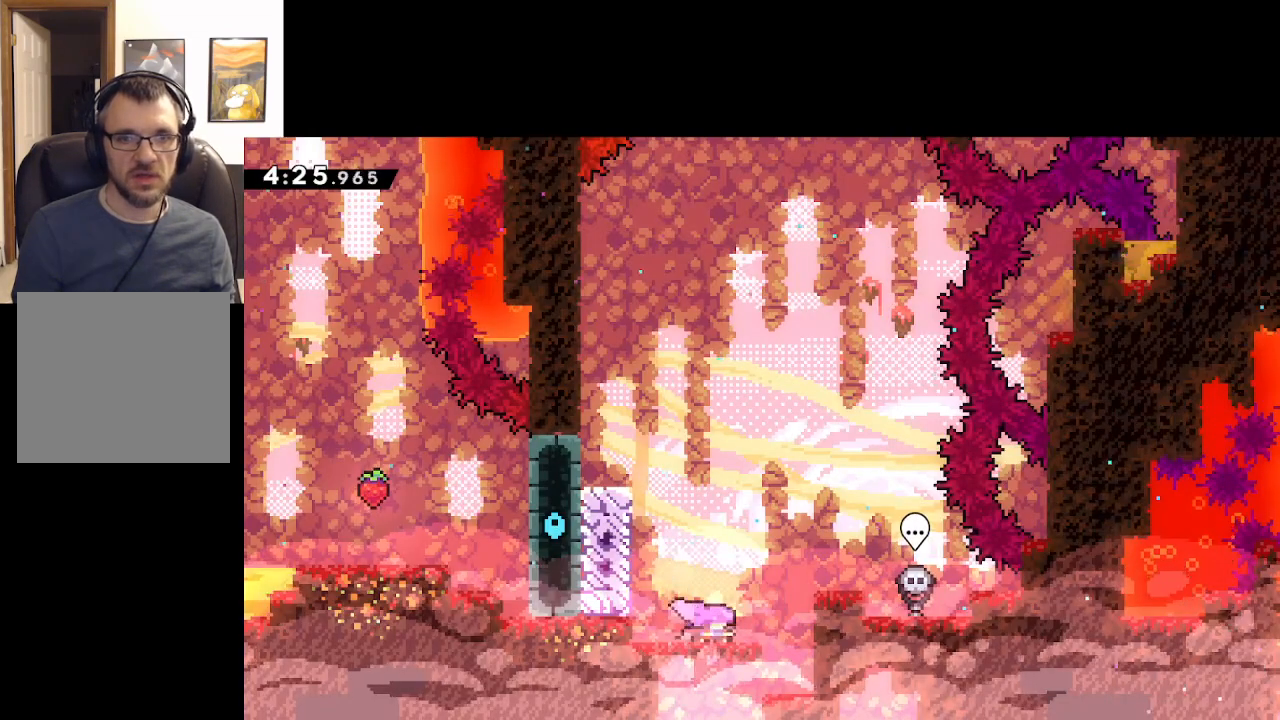
{"buttons": ["L2"], "left_stick": "up-left", "events": [[67, "left_stick", "left"], [167, "A", "down"], [350, "A", "up"], [350, "L2", "down"], [417, "left_stick", "up-left"]]}
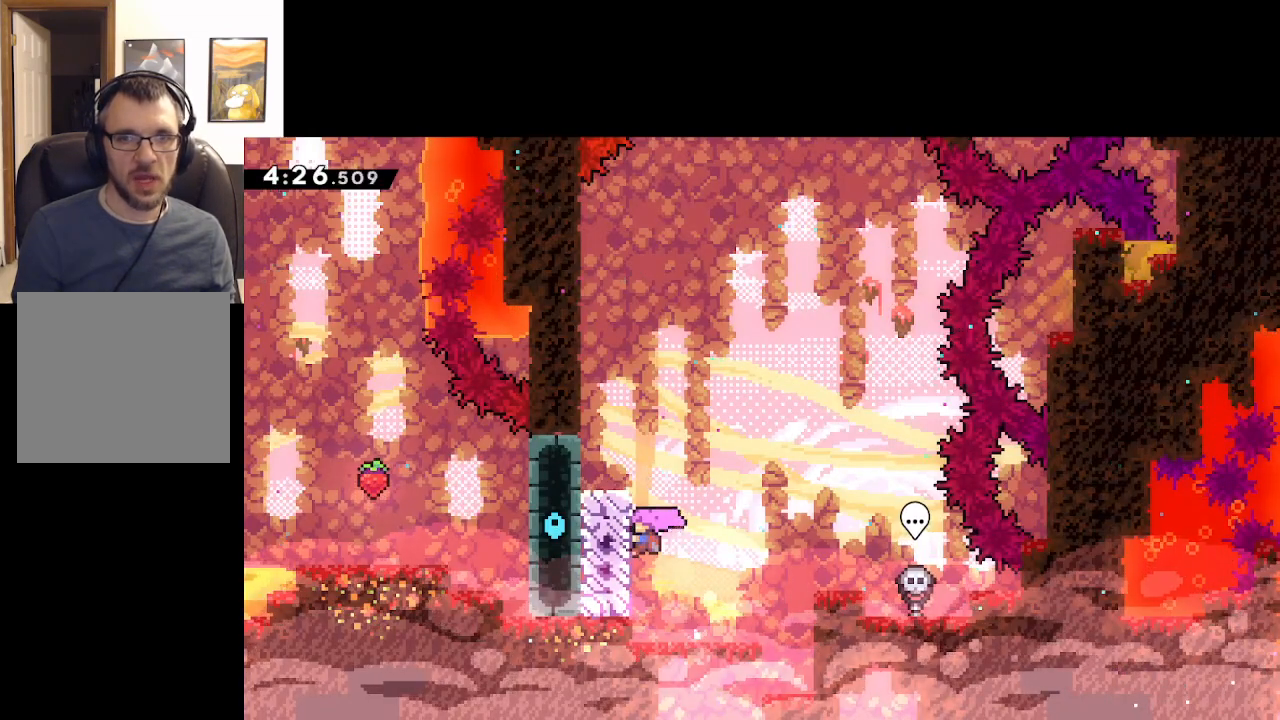
{"buttons": ["L2"], "left_stick": "center", "events": [[50, "left_stick", "center"]]}
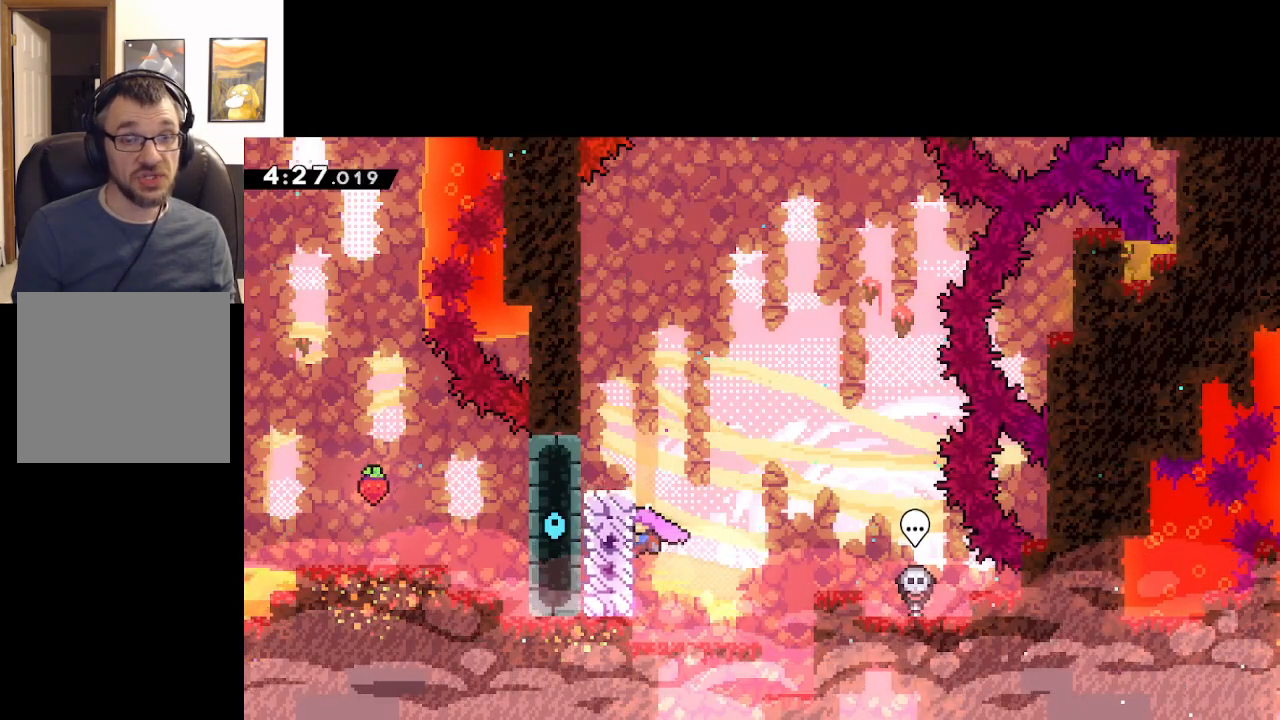
{"buttons": ["L2"], "left_stick": "center", "events": []}
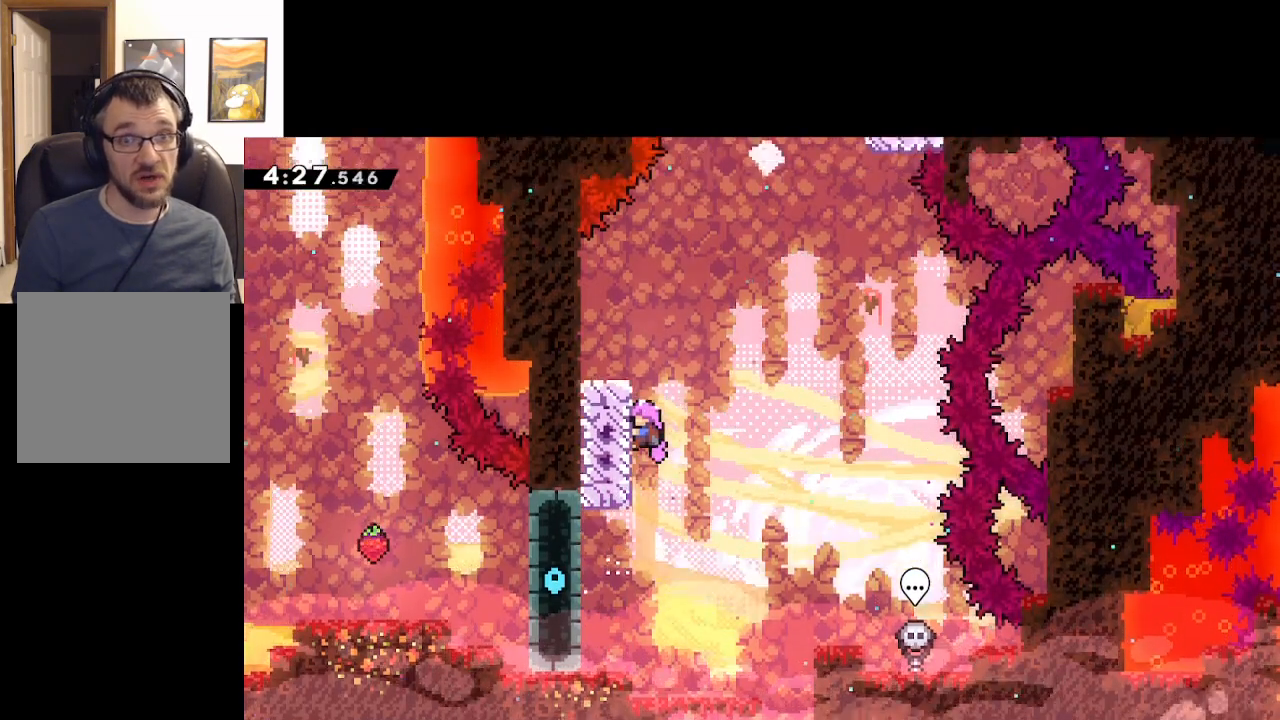
{"buttons": ["A", "L2"], "left_stick": "right", "events": [[117, "left_stick", "right"], [233, "A", "down"]]}
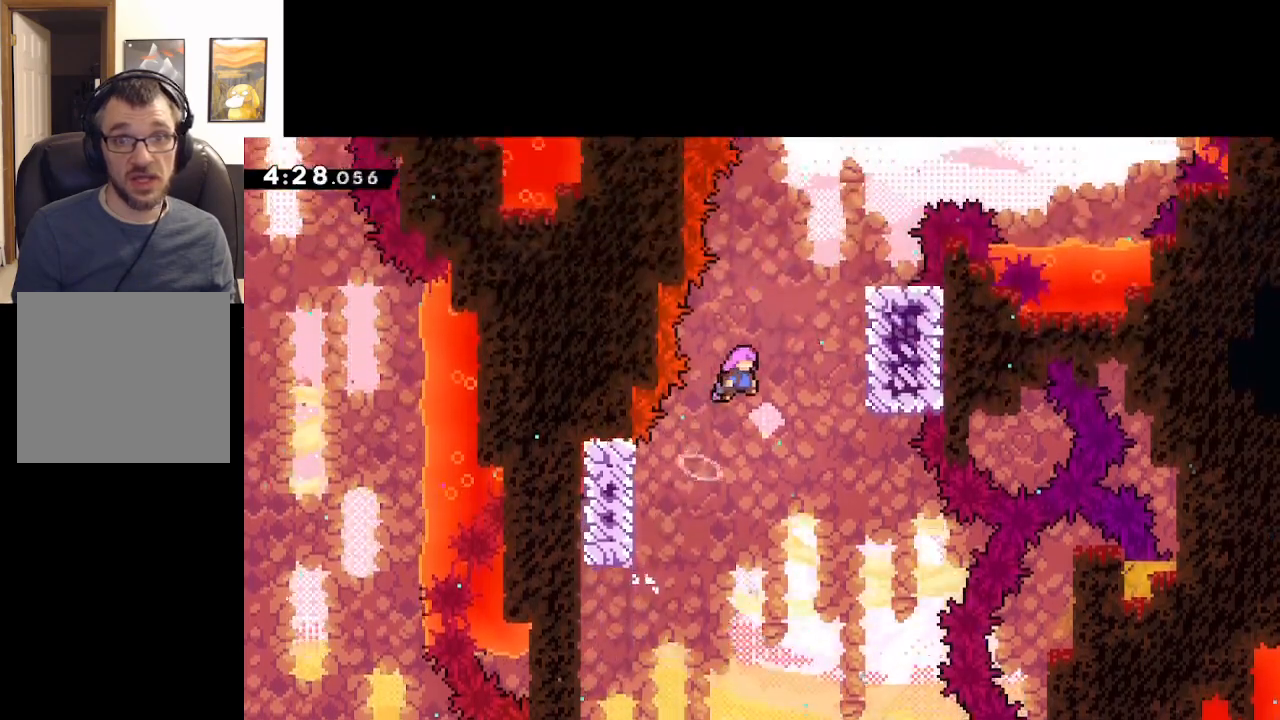
{"buttons": ["L2"], "left_stick": "right", "events": [[450, "A", "up"]]}
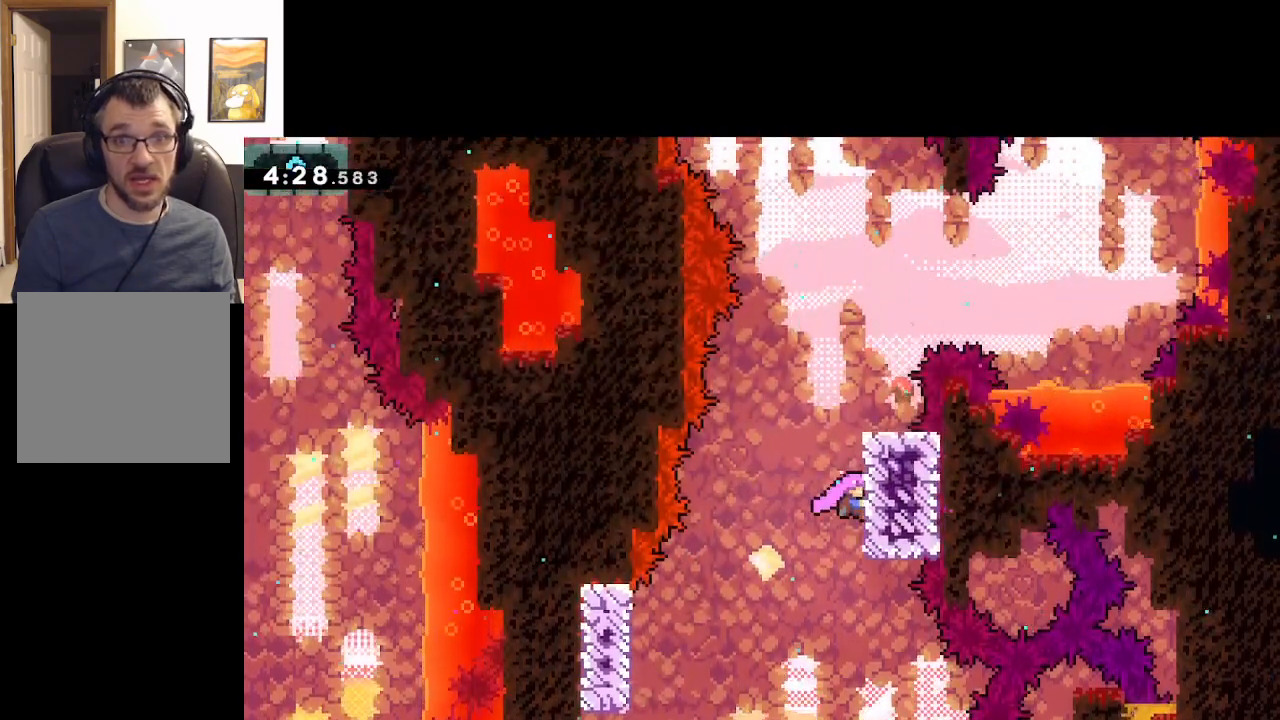
{"buttons": ["L2"], "left_stick": "center", "events": [[17, "left_stick", "center"]]}
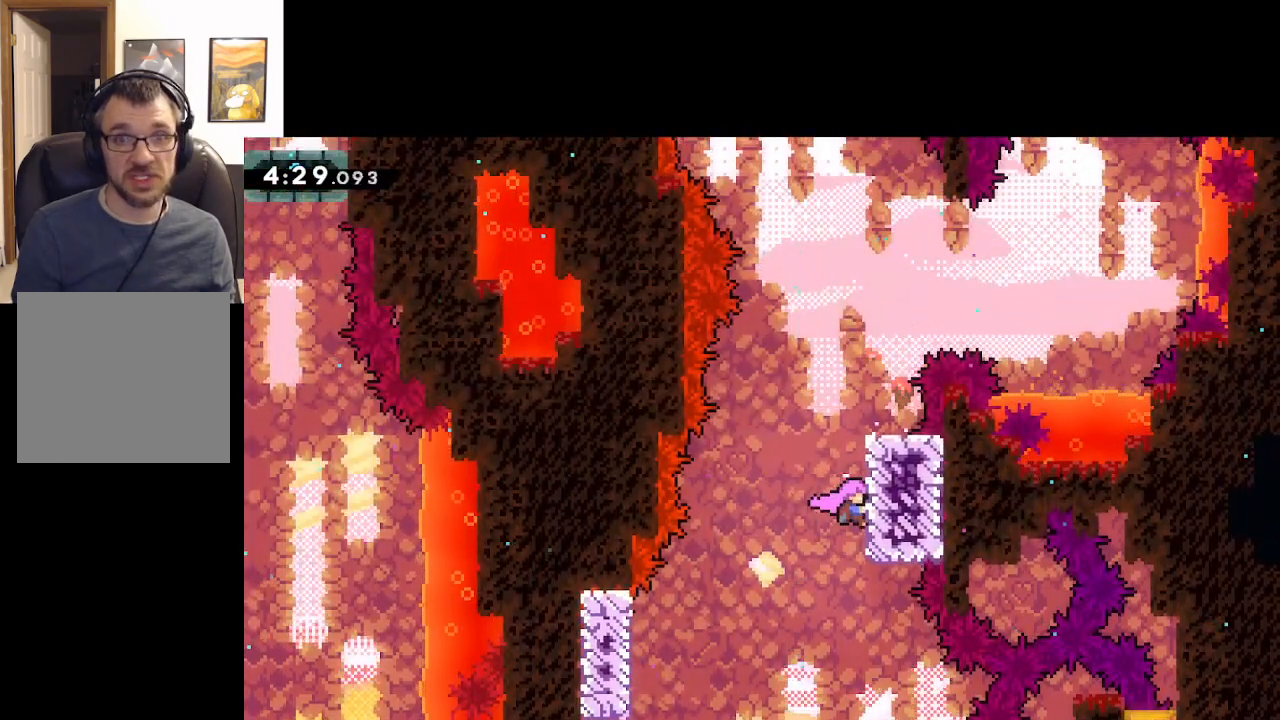
{"buttons": ["L2"], "left_stick": "left", "events": [[417, "left_stick", "left"]]}
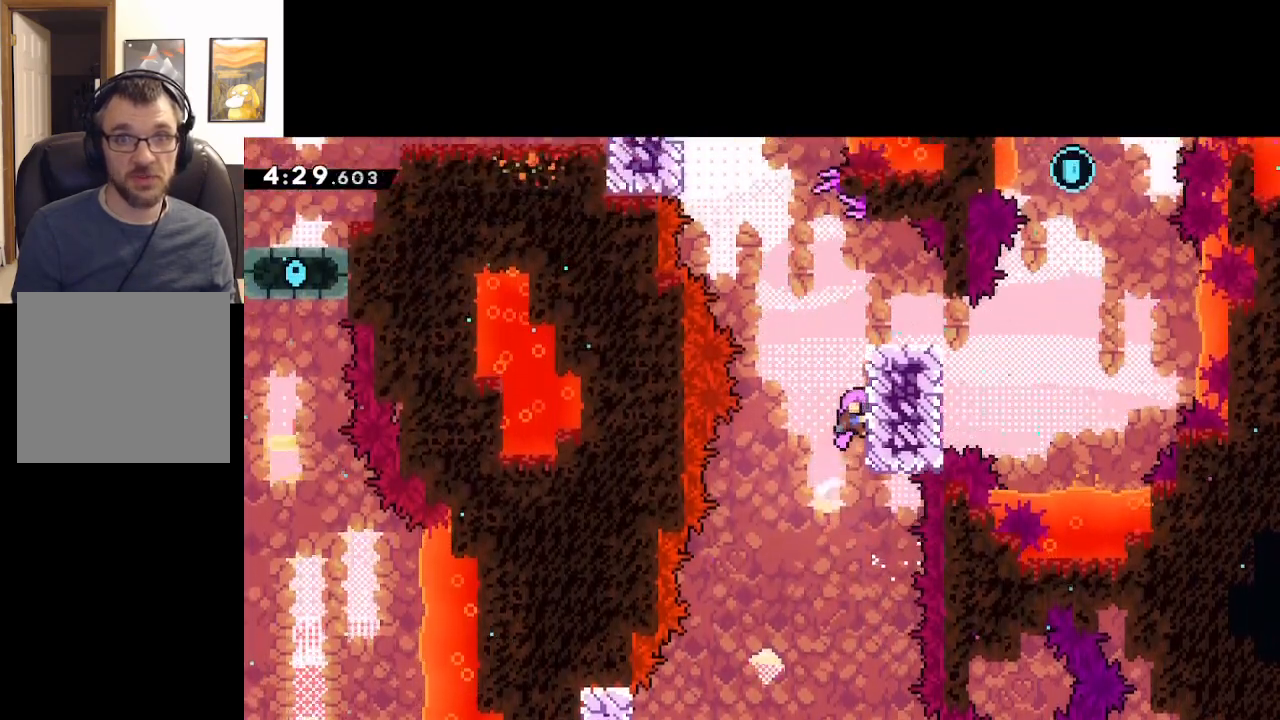
{"buttons": ["A", "L2"], "left_stick": "left", "events": [[133, "A", "down"]]}
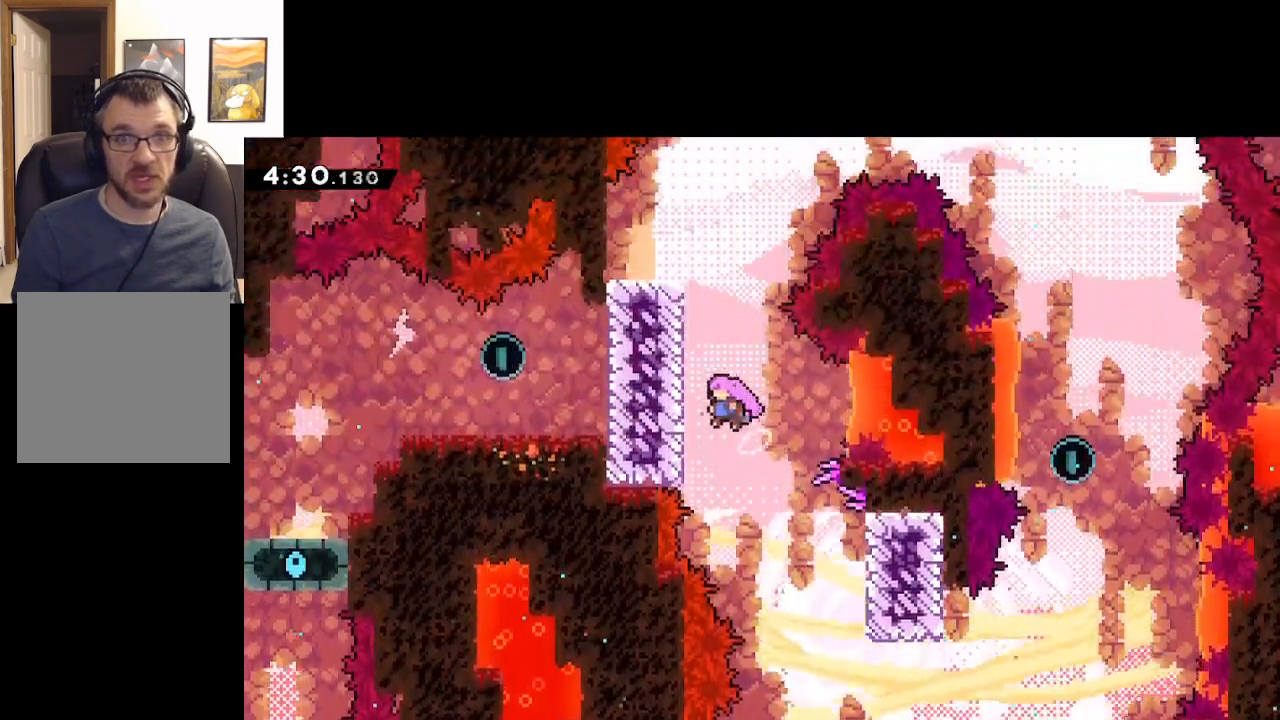
{"buttons": ["L2"], "left_stick": "center", "events": [[33, "A", "up"], [217, "left_stick", "center"]]}
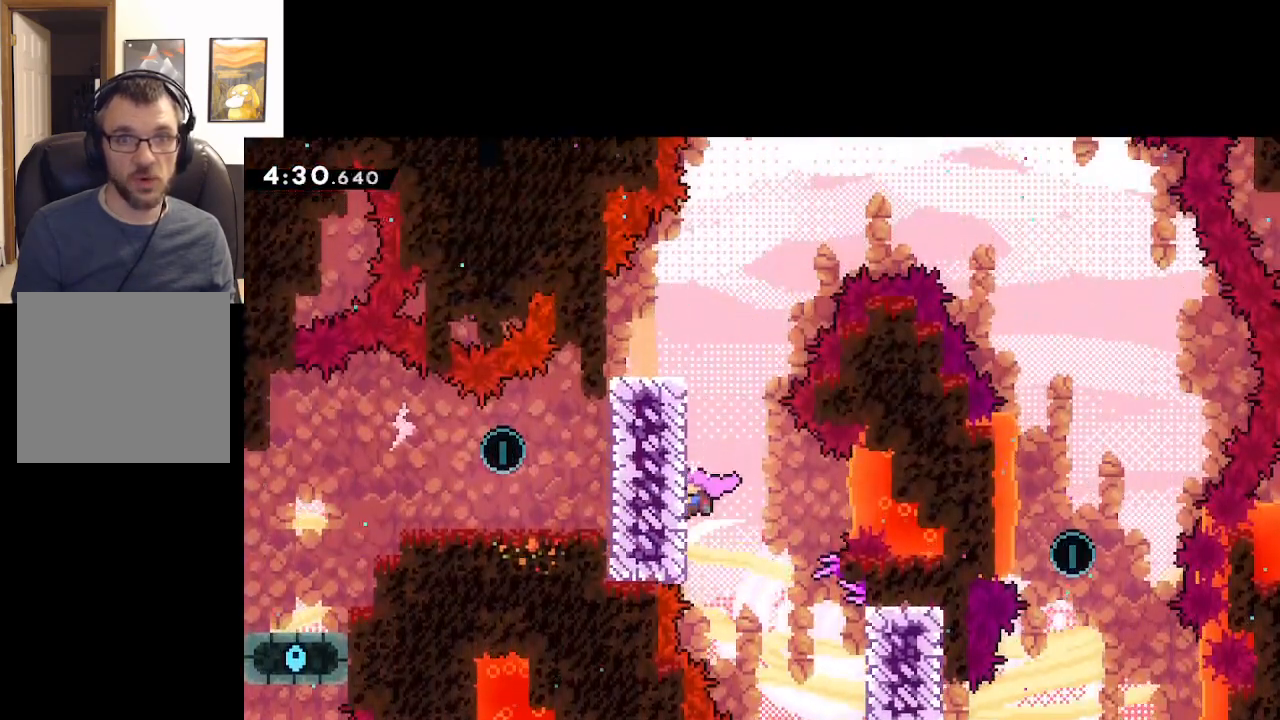
{"buttons": ["L2"], "left_stick": "right", "events": [[233, "left_stick", "right"]]}
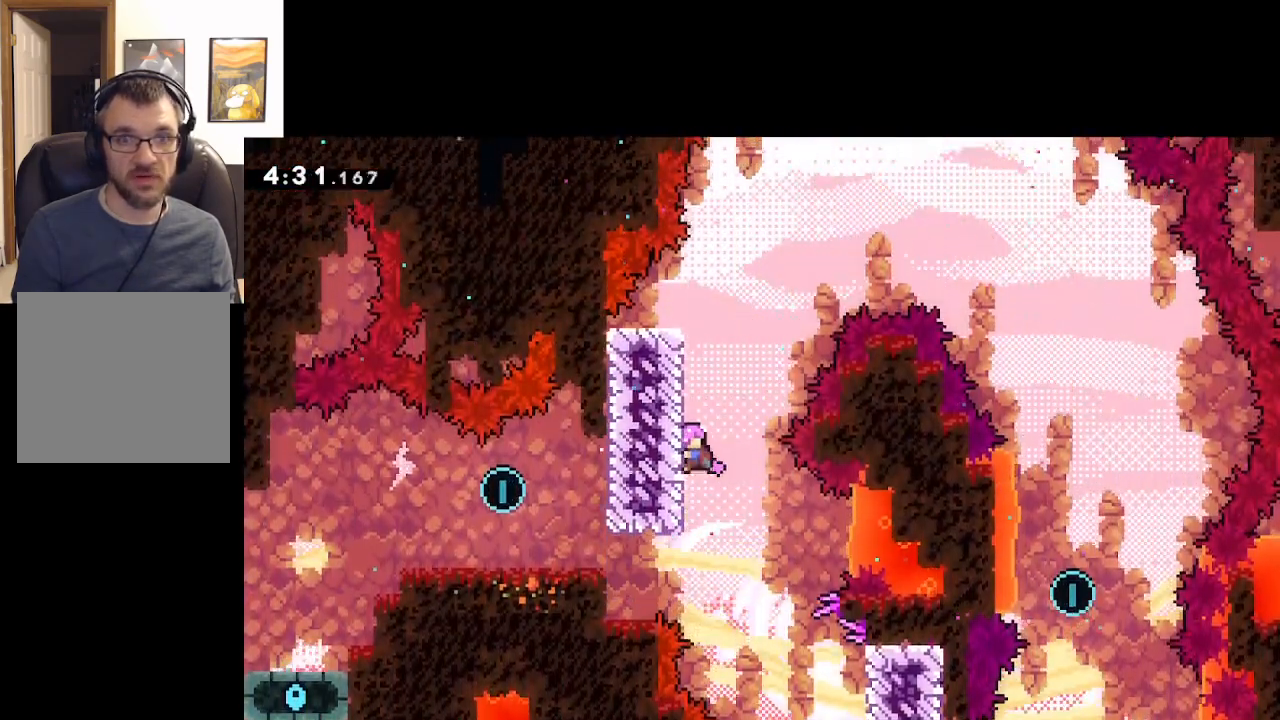
{"buttons": ["A", "L2"], "left_stick": "right", "events": [[233, "A", "down"]]}
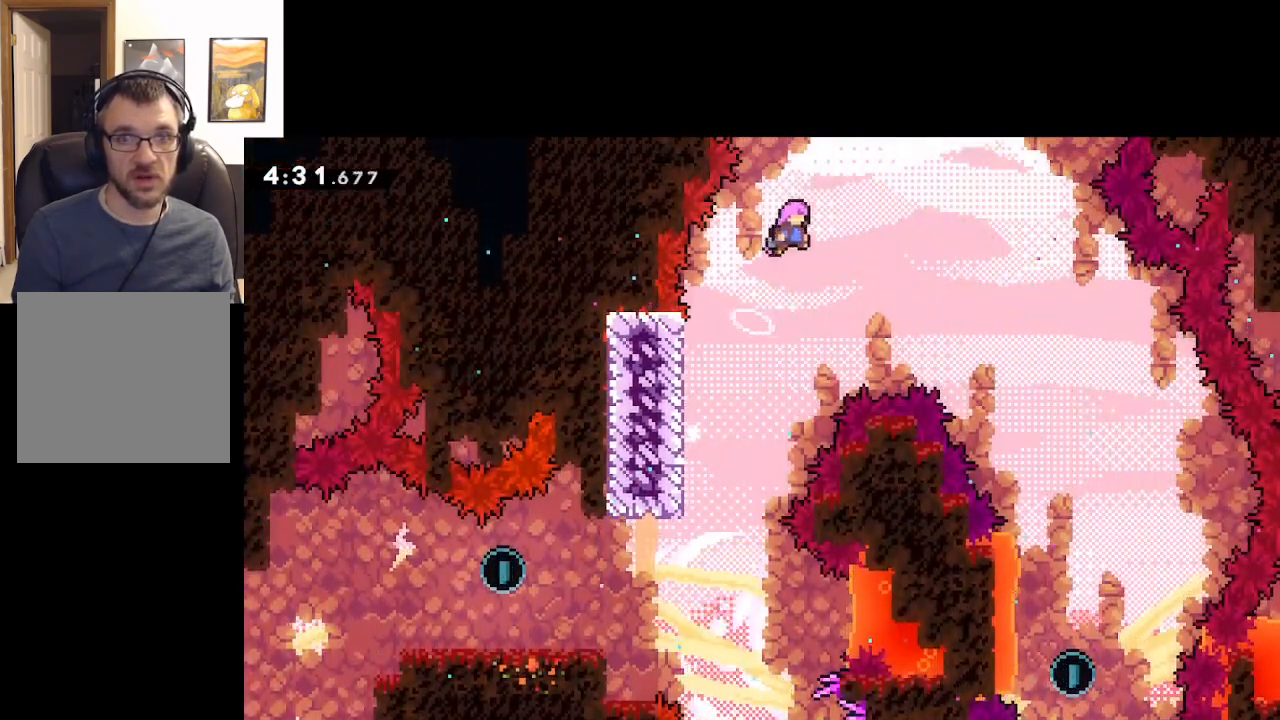
{"buttons": ["A", "L2"], "left_stick": "right", "events": []}
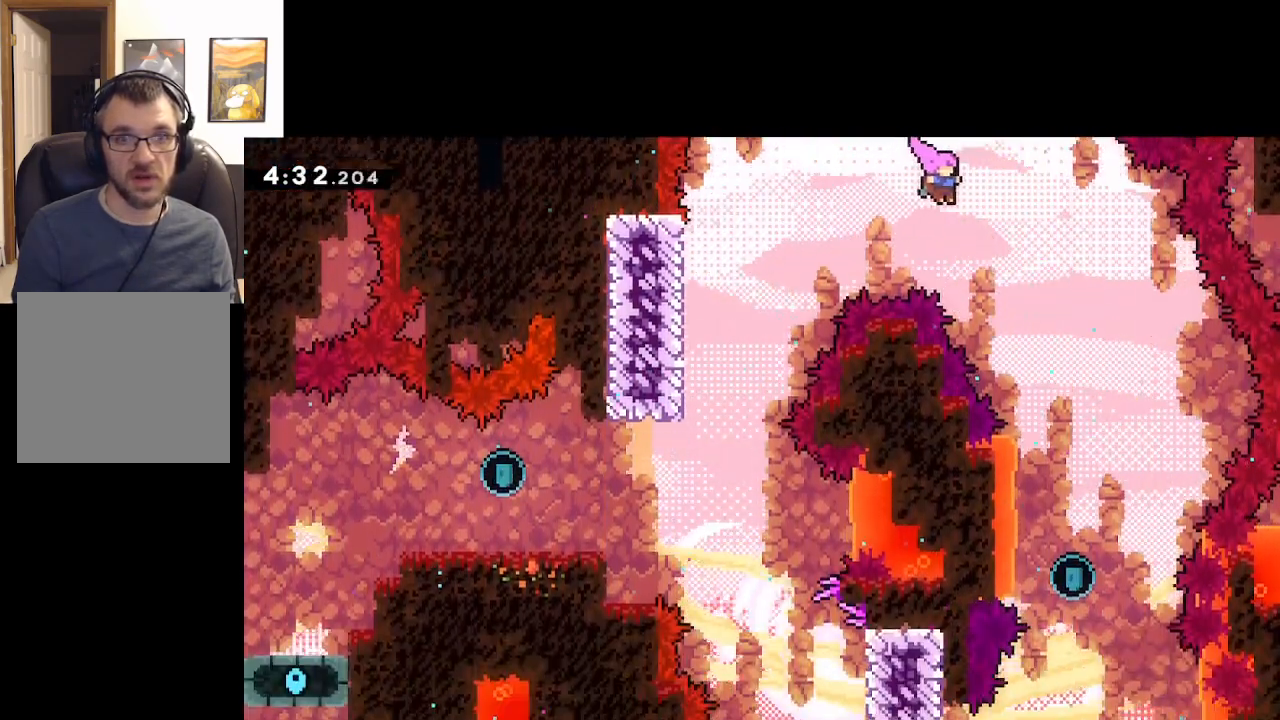
{"buttons": ["A"], "left_stick": "center", "events": [[33, "L2", "up"], [433, "left_stick", "center"]]}
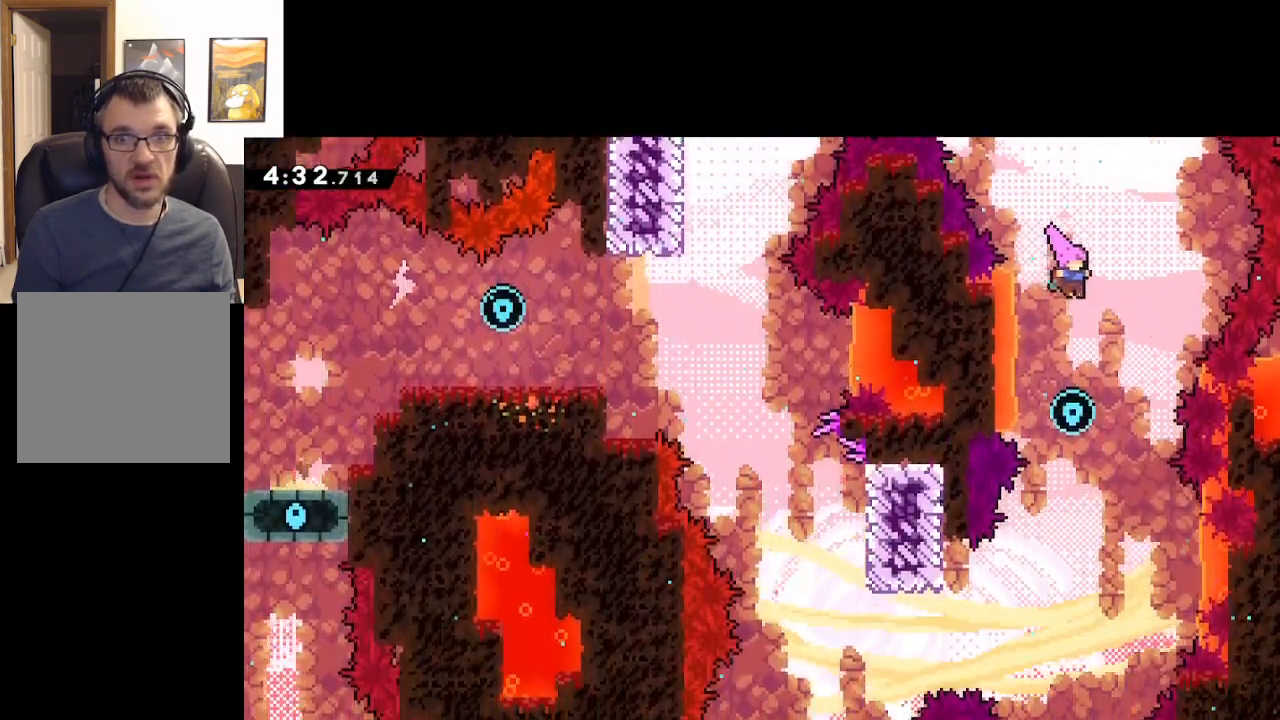
{"buttons": ["A"], "left_stick": "center", "events": []}
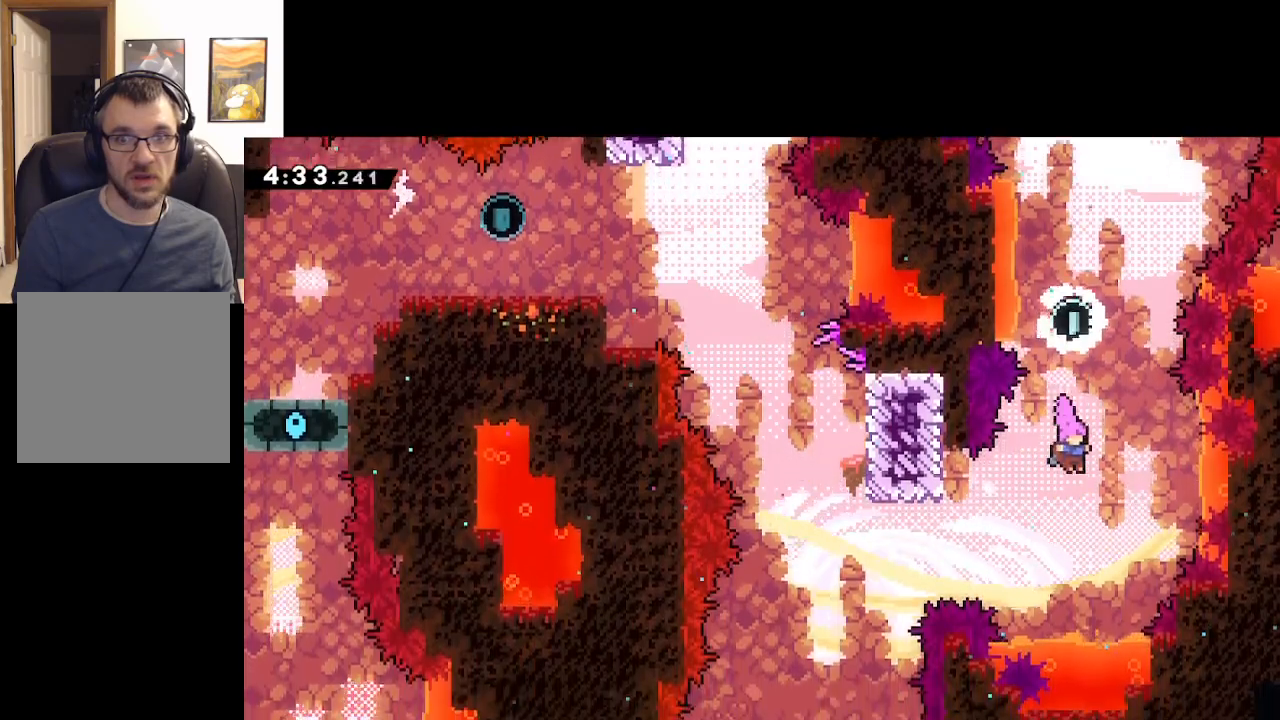
{"buttons": ["A"], "left_stick": "left", "events": [[117, "left_stick", "left"], [217, "X", "down"], [417, "X", "up"]]}
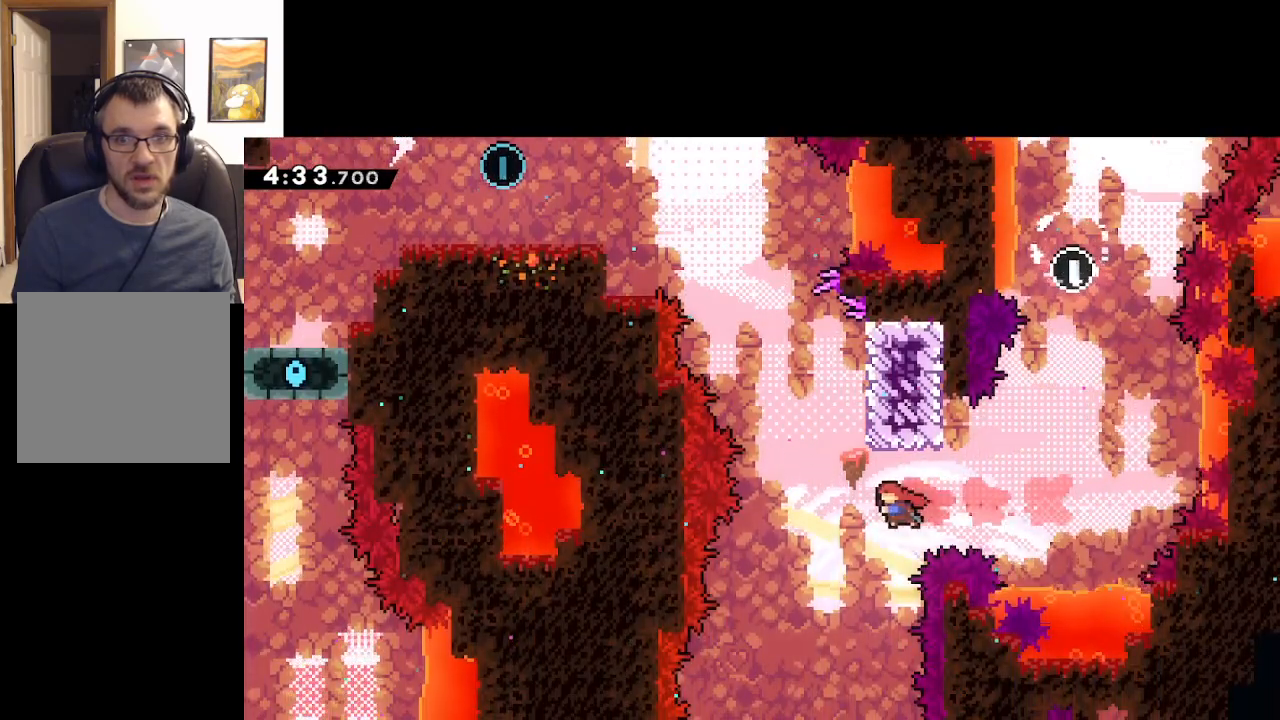
{"buttons": ["A", "X"], "left_stick": "up-left", "events": [[33, "A", "up"], [100, "X", "down"], [100, "left_stick", "up-right"], [300, "A", "down"], [317, "left_stick", "up-left"]]}
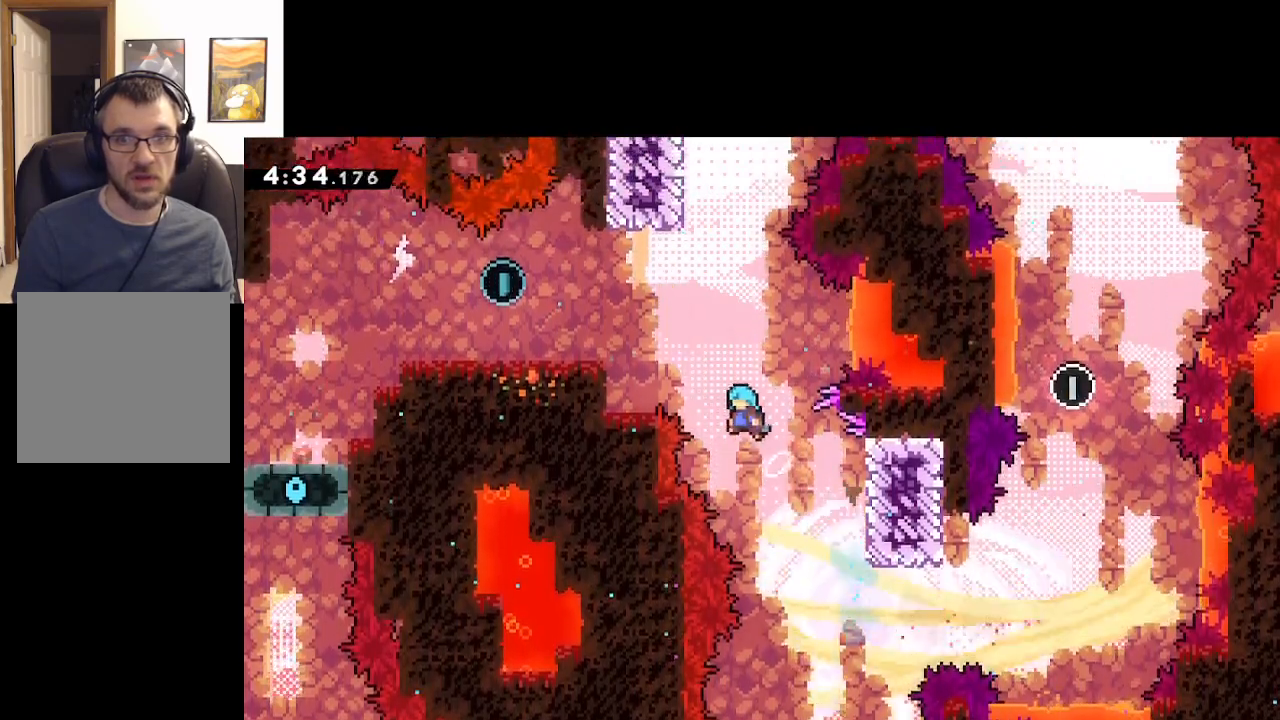
{"buttons": ["A"], "left_stick": "up-left", "events": [[350, "X", "up"], [367, "A", "up"], [450, "A", "down"]]}
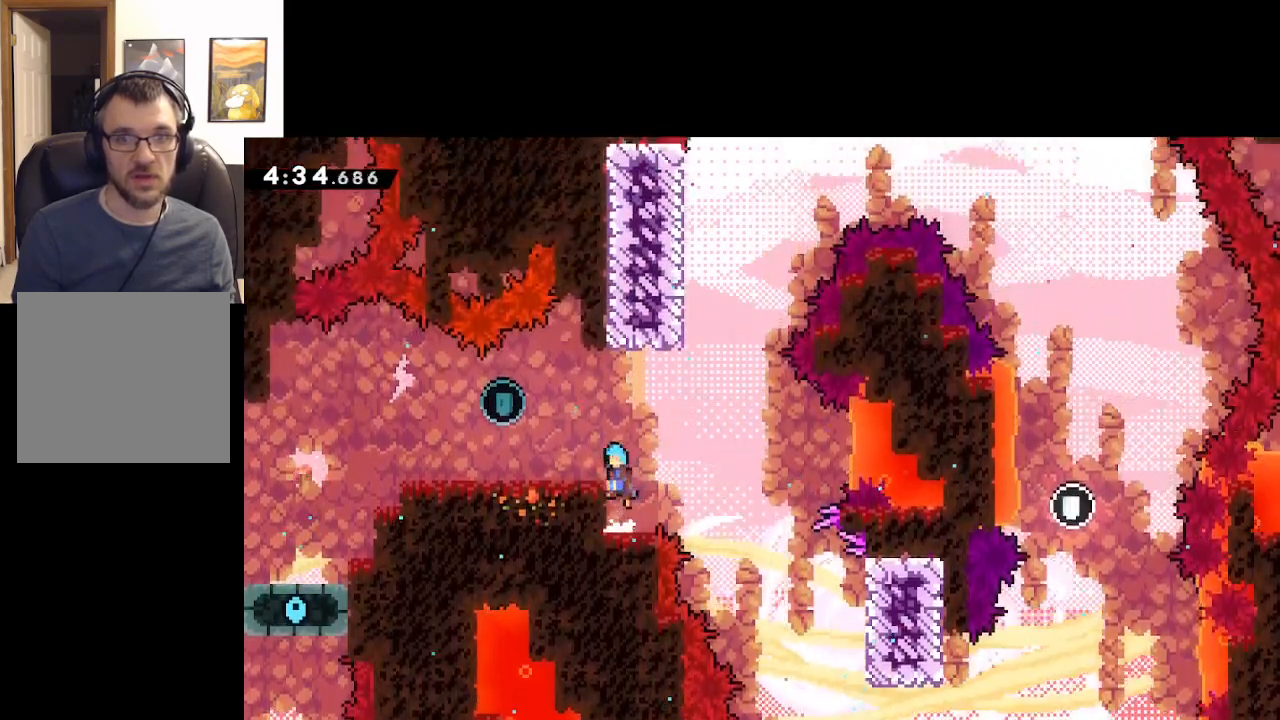
{"buttons": ["A"], "left_stick": "up-left", "events": [[367, "A", "up"], [450, "A", "down"]]}
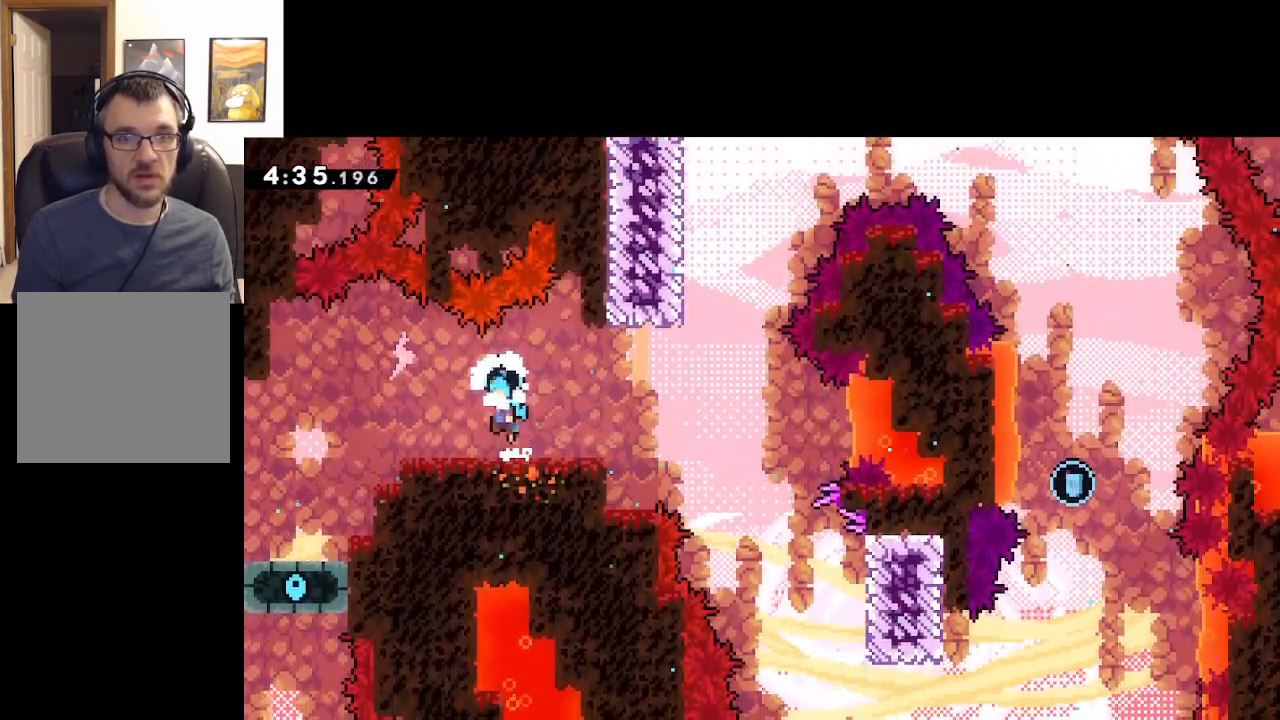
{"buttons": [], "left_stick": "up-left", "events": [[50, "A", "up"]]}
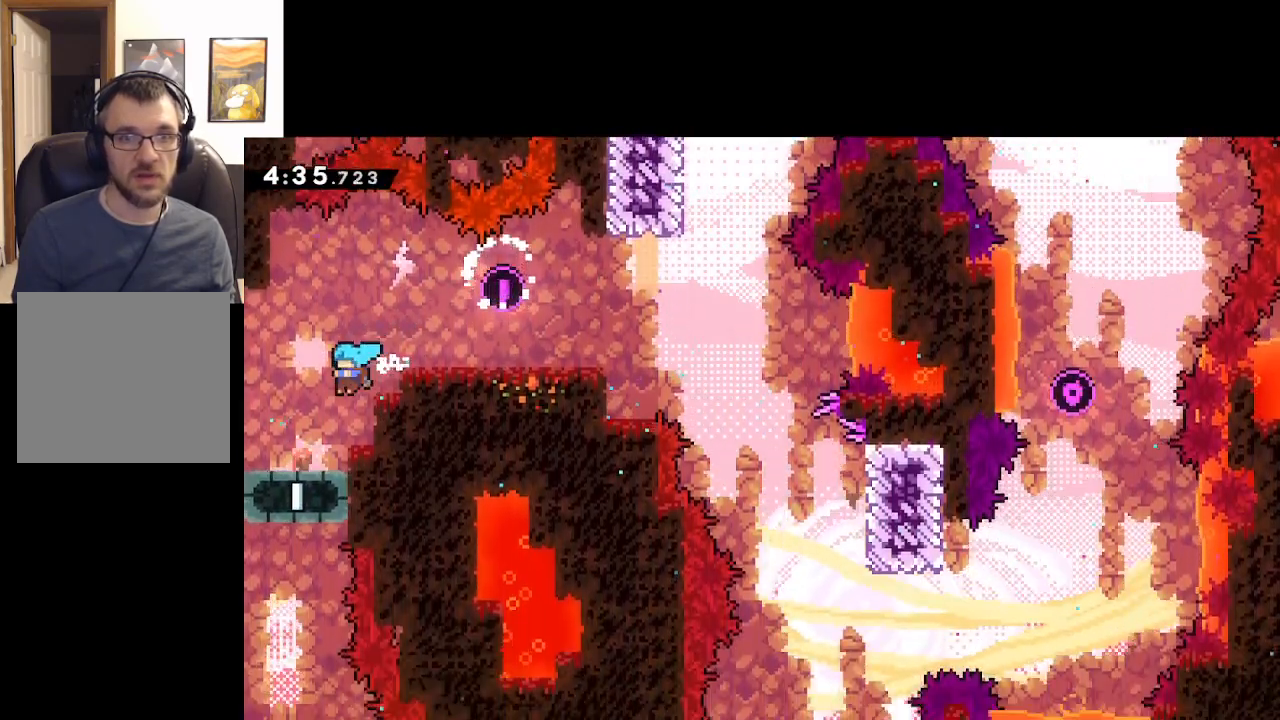
{"buttons": [], "left_stick": "center", "events": [[233, "left_stick", "center"], [283, "left_stick", "right"], [383, "left_stick", "center"]]}
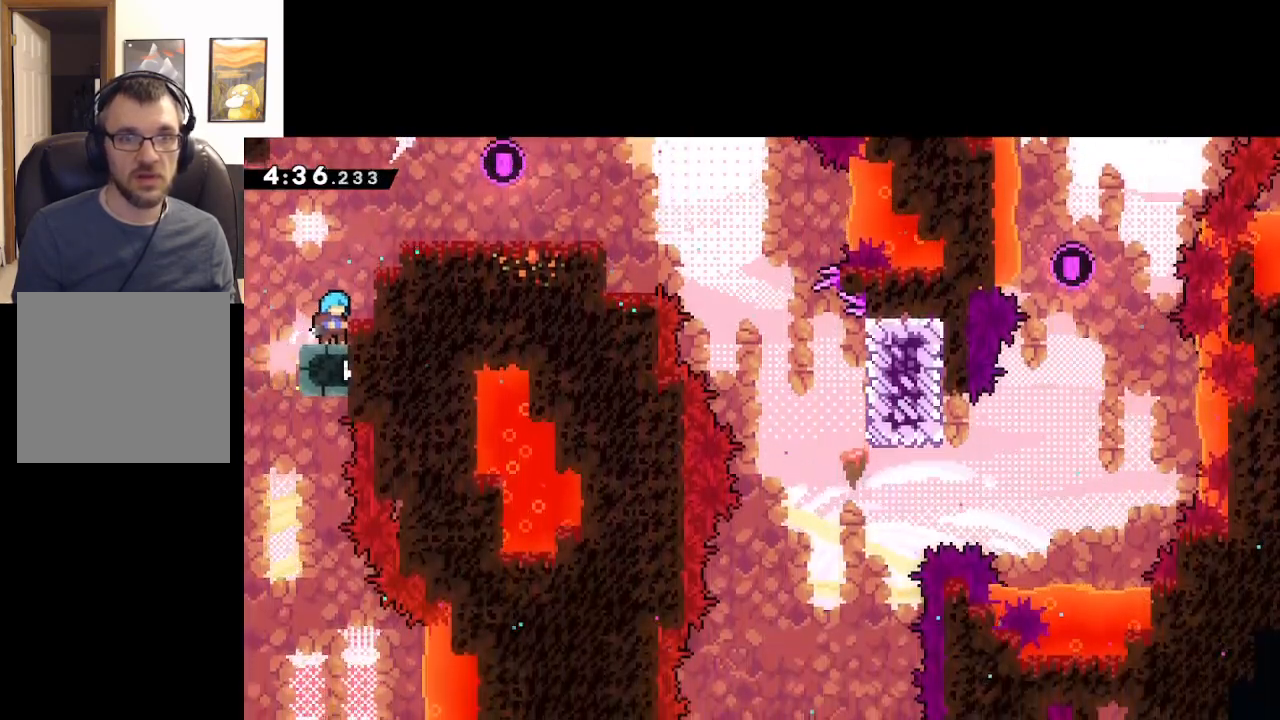
{"buttons": [], "left_stick": "left", "events": [[400, "left_stick", "left"]]}
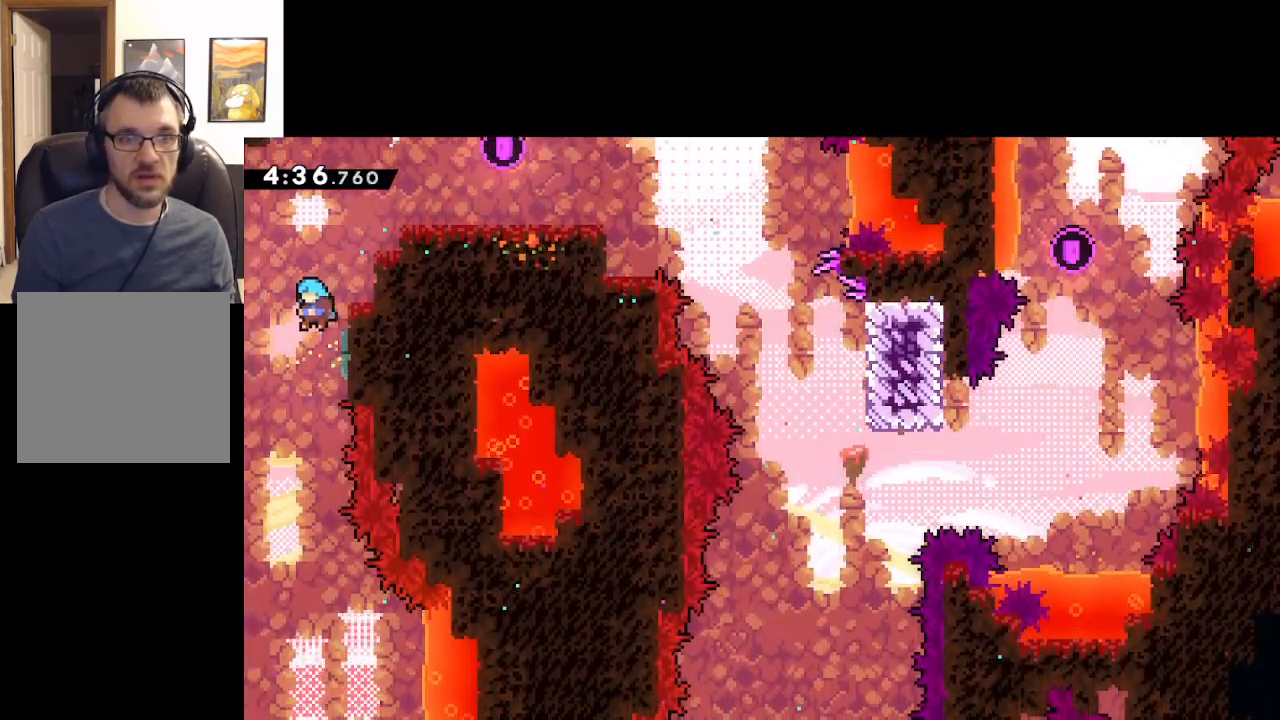
{"buttons": [], "left_stick": "right", "events": [[83, "left_stick", "center"], [500, "left_stick", "right"]]}
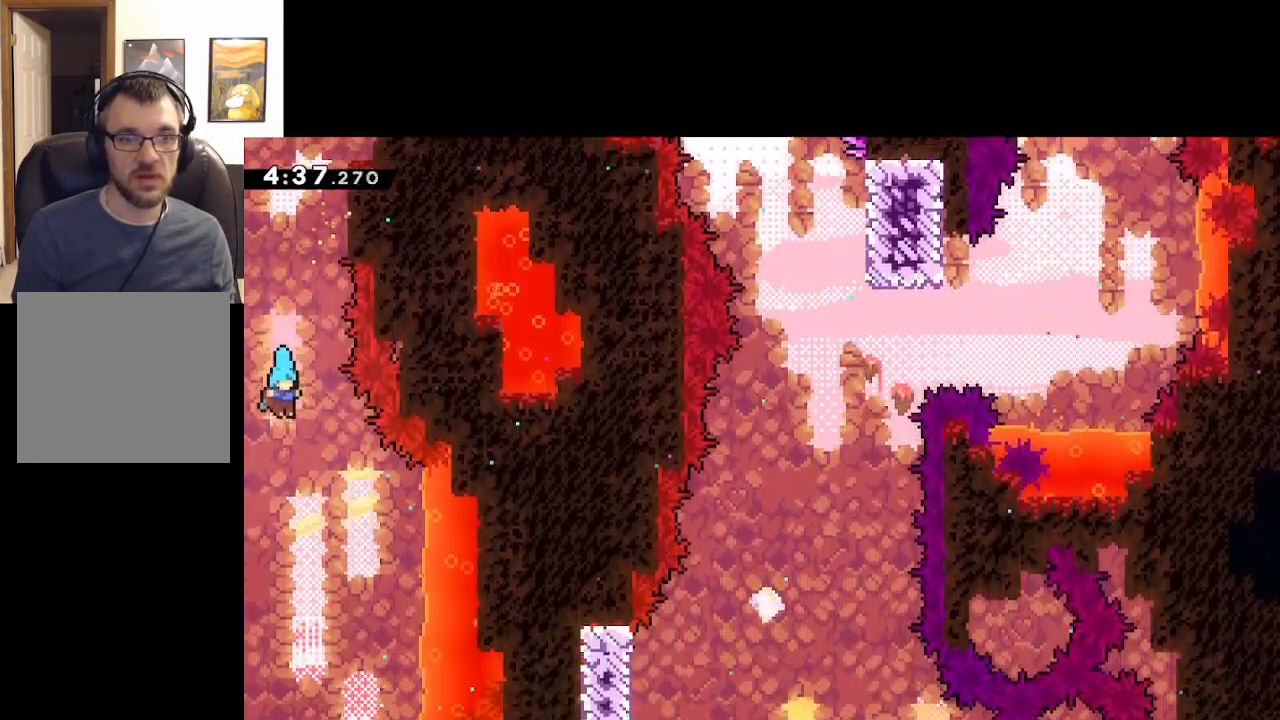
{"buttons": [], "left_stick": "center", "events": [[183, "left_stick", "center"]]}
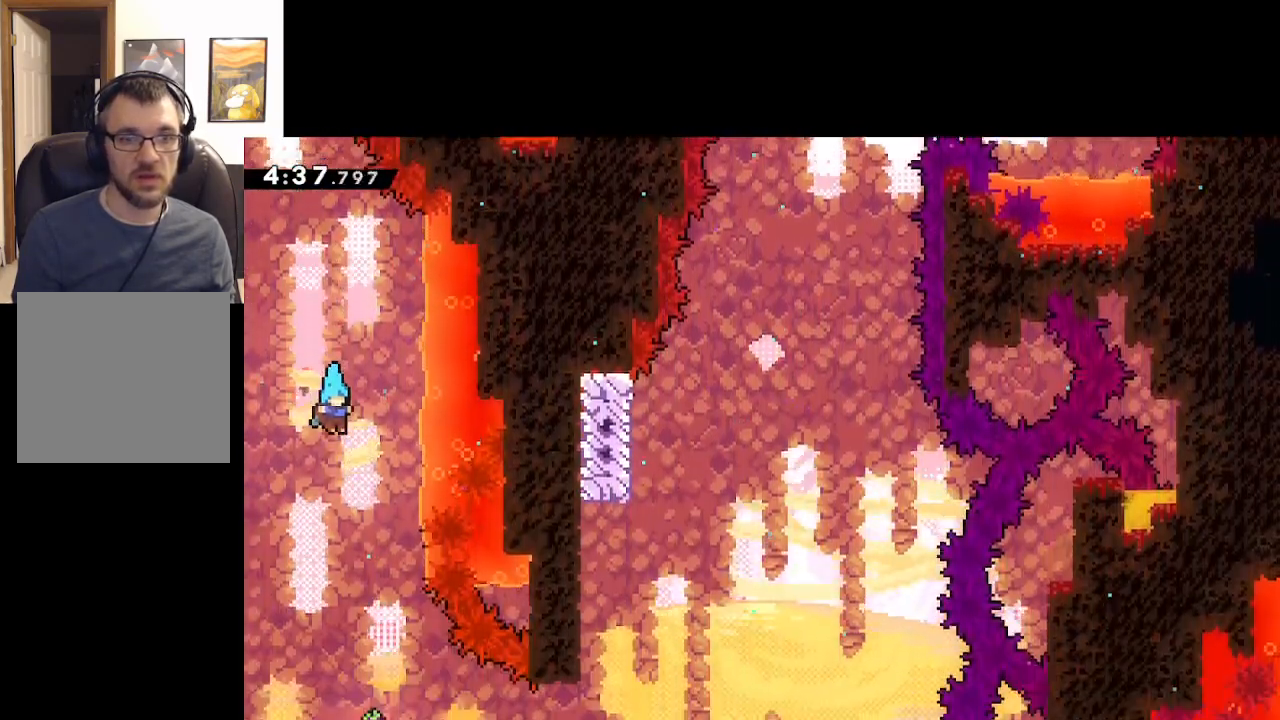
{"buttons": [], "left_stick": "center", "events": [[83, "left_stick", "right"], [233, "left_stick", "center"]]}
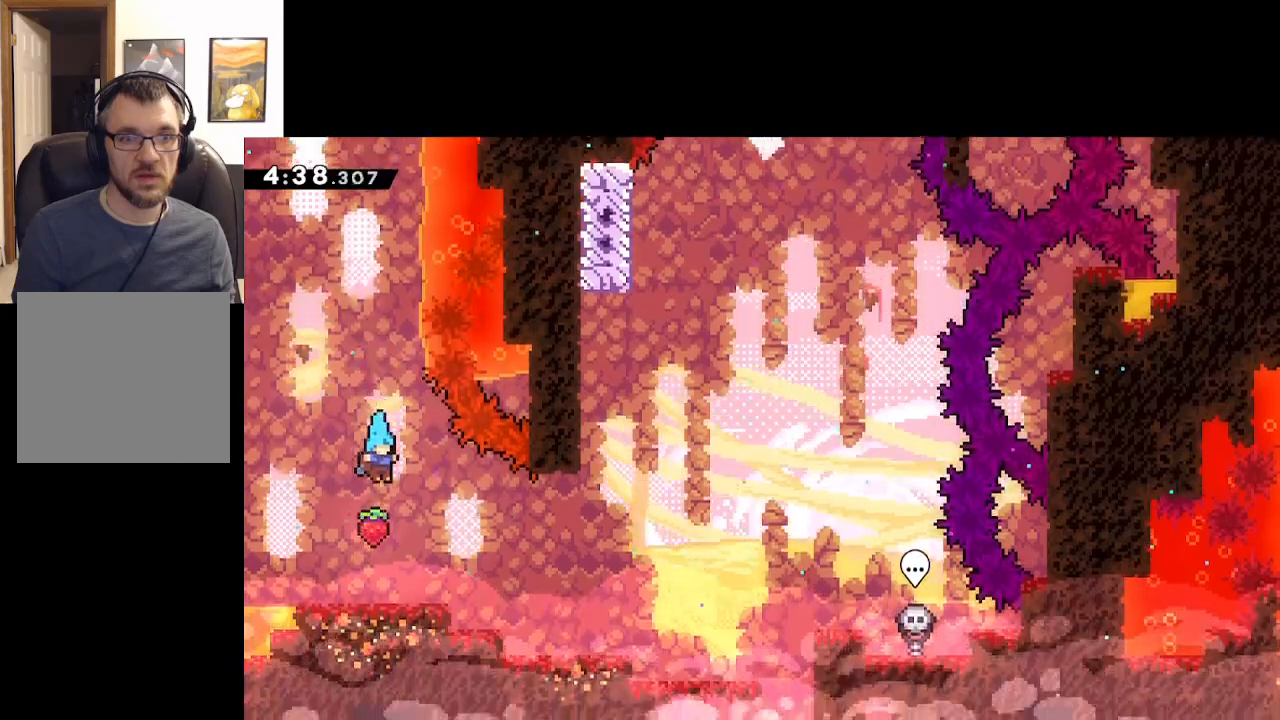
{"buttons": [], "left_stick": "right", "events": [[367, "left_stick", "right"]]}